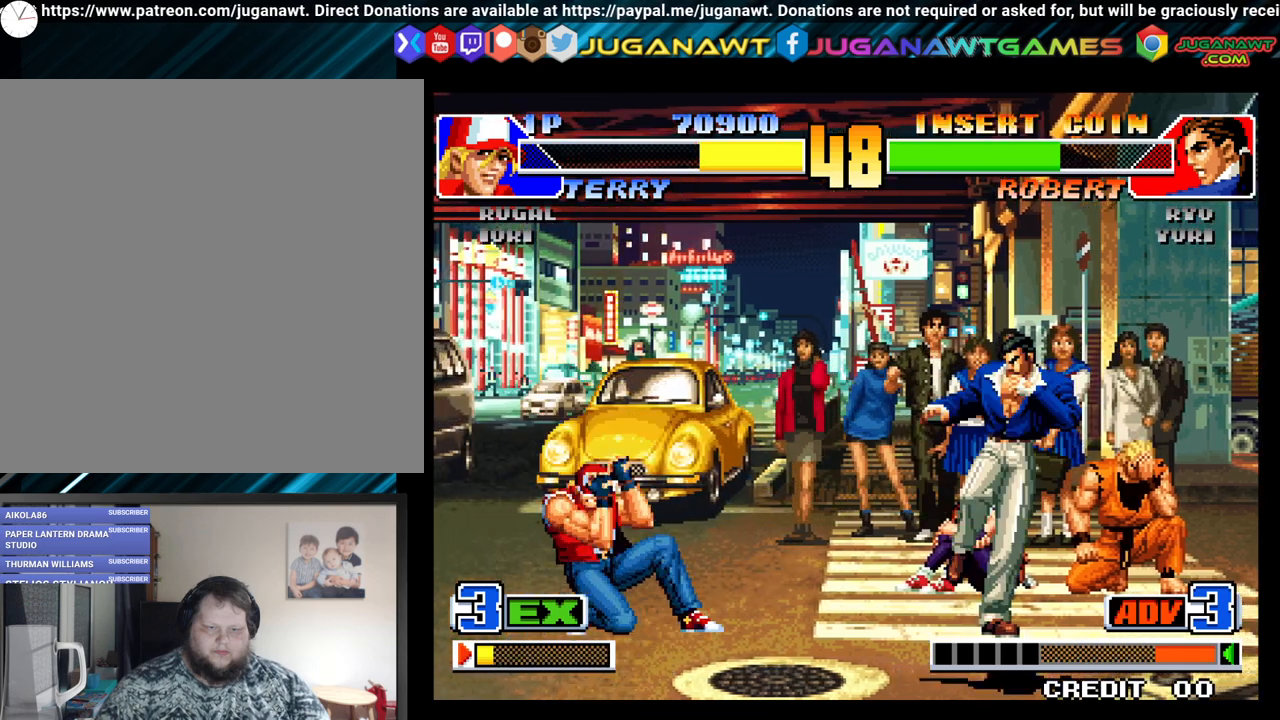
Gameplay with a controller (Xbox layout); each line is a JSON object with the inputs held at the frame after it. "events" lists button and stick changes between this image and that frame as [ms after this image, input, new state], when the widget could be followed in between.
{"buttons": ["Y", "DPAD_DOWN", "DPAD_LEFT"], "left_stick": "center", "right_stick": "center", "events": [[33, "DPAD_DOWN", "up"], [33, "DPAD_RIGHT", "down"], [83, "DPAD_UP", "down"], [217, "DPAD_RIGHT", "up"], [250, "DPAD_LEFT", "down"], [250, "DPAD_UP", "up"], [283, "DPAD_DOWN", "down"], [433, "Y", "down"]]}
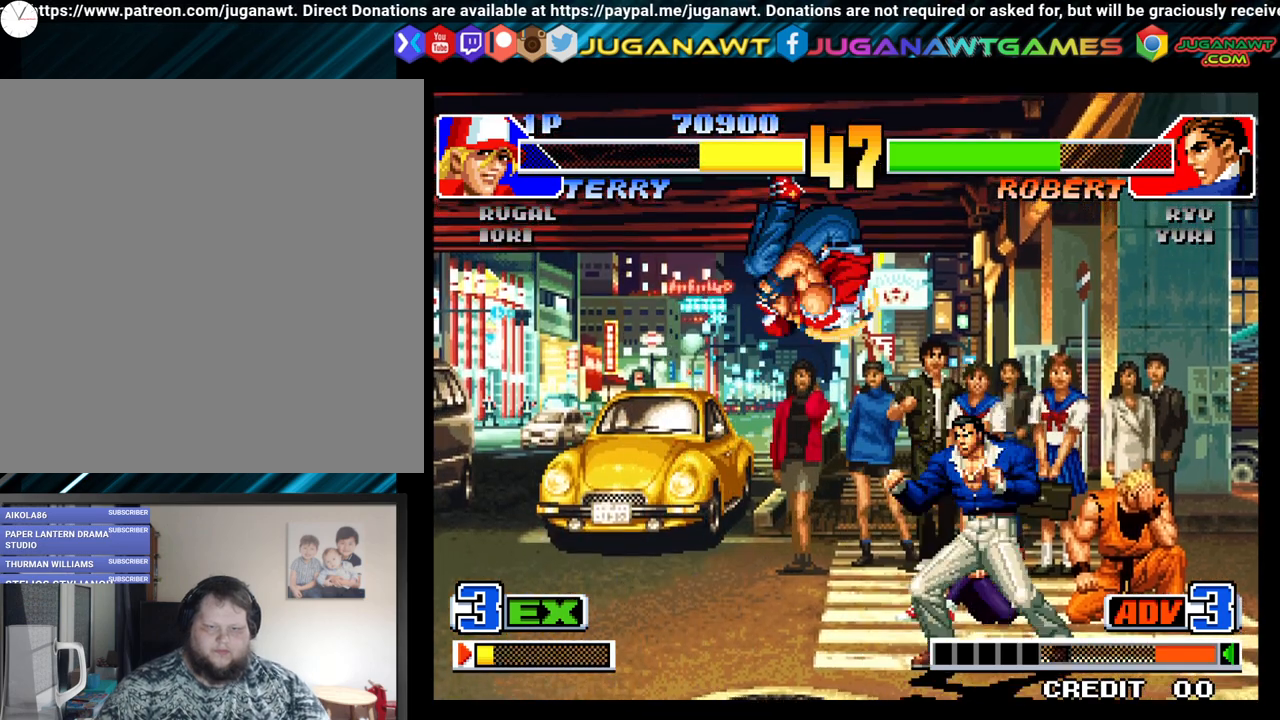
{"buttons": ["DPAD_DOWN", "DPAD_LEFT"], "left_stick": "center", "right_stick": "center", "events": [[83, "Y", "up"], [200, "Y", "down"], [300, "Y", "up"], [383, "X", "down"], [500, "X", "up"]]}
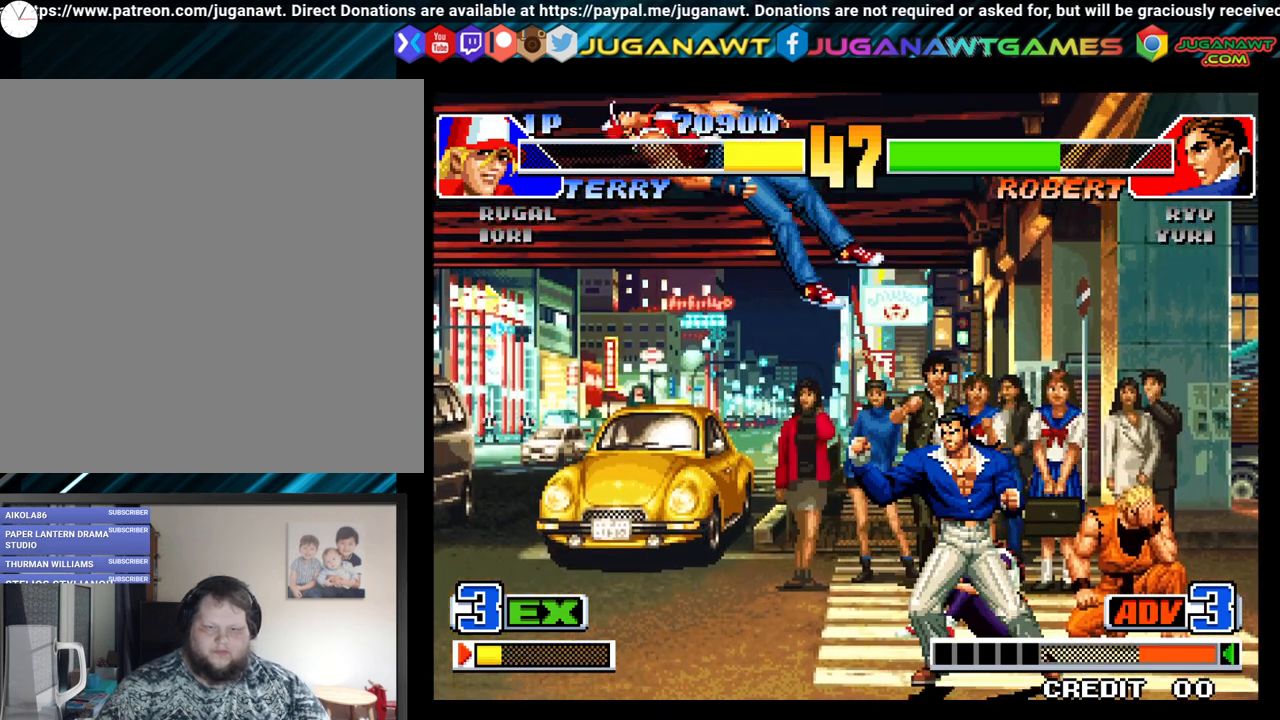
{"buttons": ["Y", "DPAD_LEFT"], "left_stick": "center", "right_stick": "center", "events": [[67, "DPAD_DOWN", "up"], [67, "X", "down"], [167, "DPAD_LEFT", "up"], [200, "X", "up"], [283, "DPAD_DOWN", "down"], [400, "DPAD_LEFT", "down"], [433, "DPAD_DOWN", "up"], [483, "Y", "down"]]}
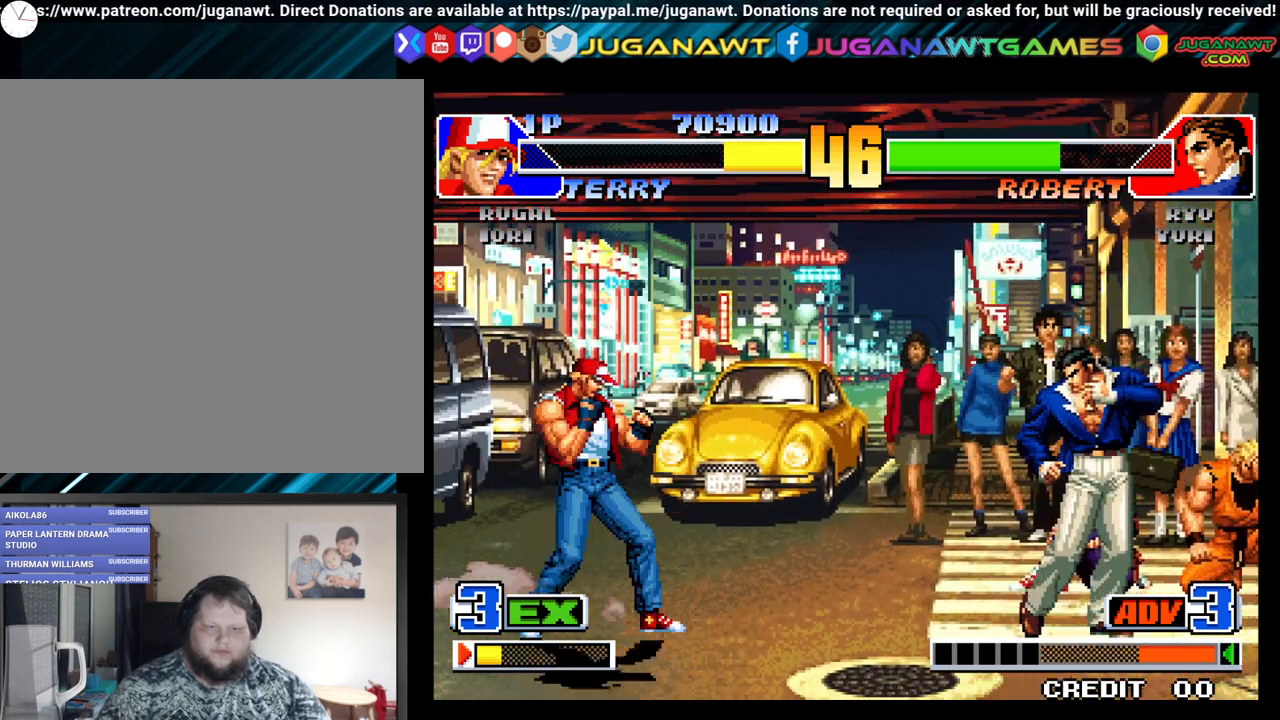
{"buttons": [], "left_stick": "center", "right_stick": "center", "events": [[67, "DPAD_LEFT", "up"], [117, "Y", "up"]]}
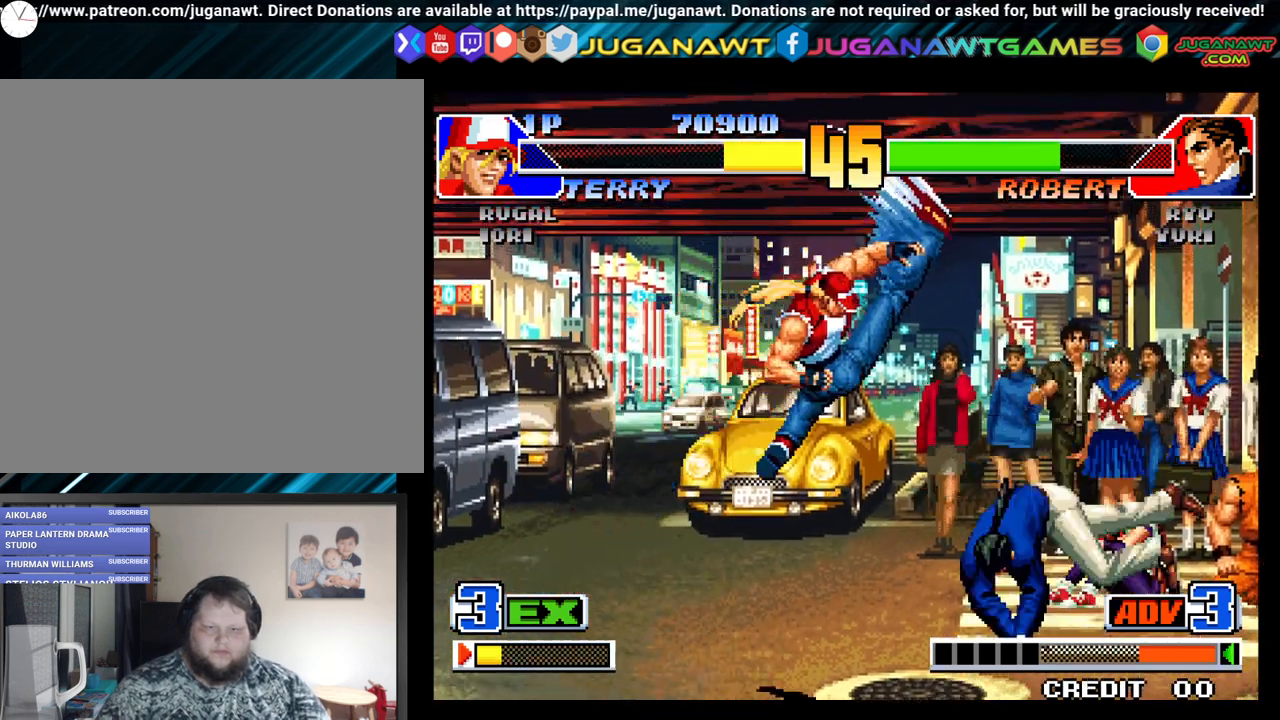
{"buttons": ["X", "DPAD_DOWN", "DPAD_LEFT"], "left_stick": "center", "right_stick": "center", "events": [[117, "DPAD_DOWN", "down"], [117, "DPAD_LEFT", "down"], [217, "X", "down"], [333, "X", "up"], [400, "X", "down"]]}
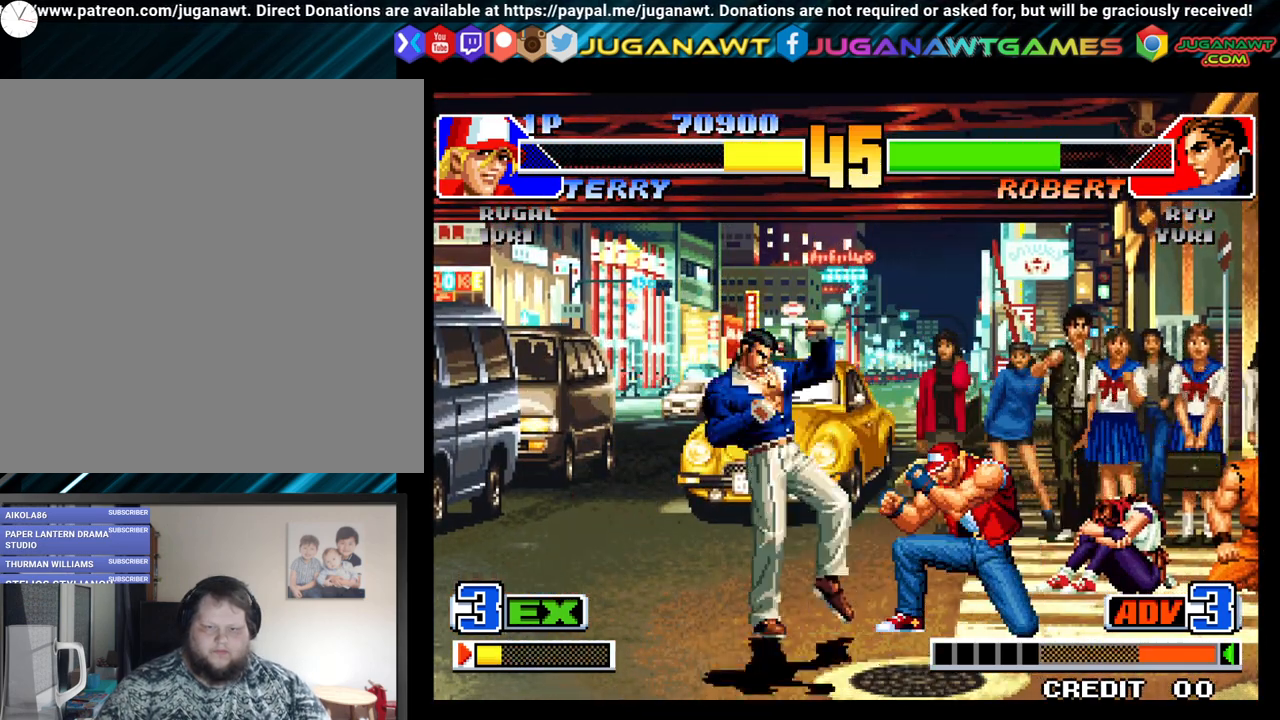
{"buttons": ["X", "DPAD_RIGHT"], "left_stick": "center", "right_stick": "center", "events": [[17, "X", "up"], [83, "X", "down"], [150, "DPAD_LEFT", "up"], [200, "DPAD_RIGHT", "down"], [200, "X", "up"], [283, "DPAD_RIGHT", "up"], [283, "X", "down"], [333, "DPAD_LEFT", "down"], [383, "DPAD_LEFT", "up"], [383, "X", "up"], [400, "DPAD_RIGHT", "down"], [467, "DPAD_DOWN", "up"], [500, "X", "down"]]}
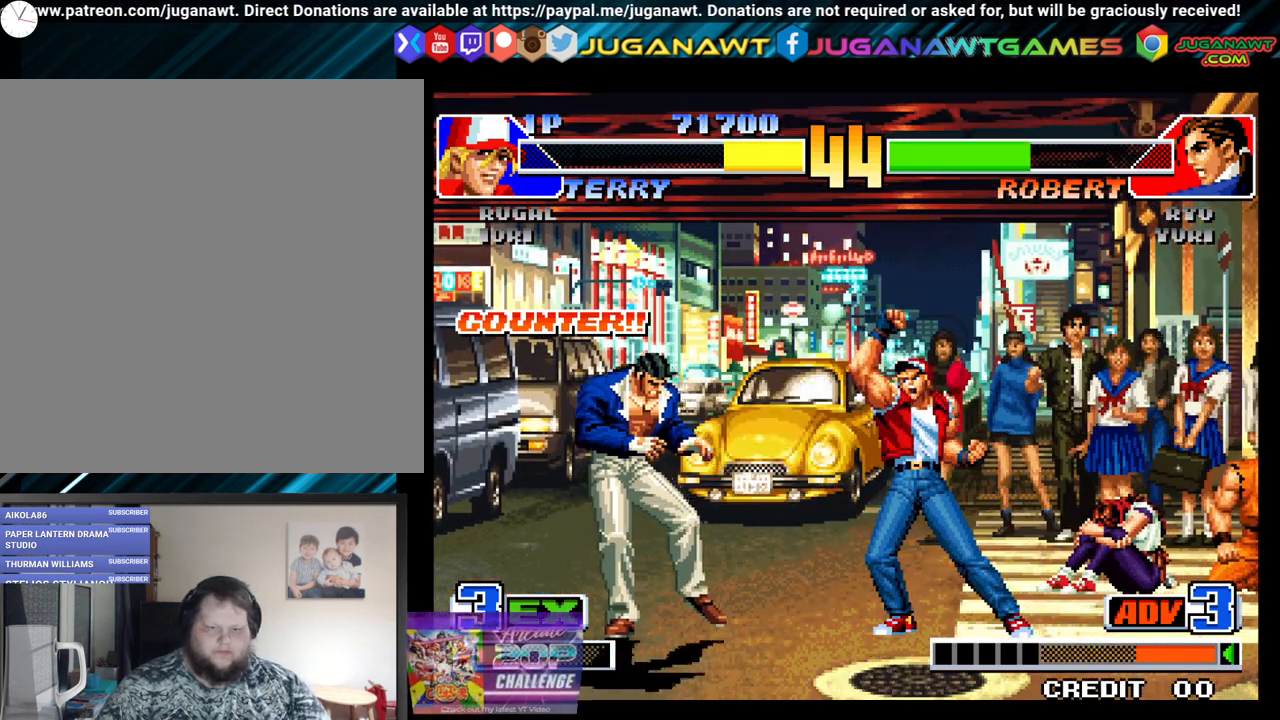
{"buttons": ["DPAD_RIGHT"], "left_stick": "center", "right_stick": "center", "events": [[33, "DPAD_RIGHT", "up"], [67, "DPAD_LEFT", "down"], [100, "X", "up"], [117, "DPAD_DOWN", "down"], [167, "DPAD_LEFT", "up"], [167, "DPAD_RIGHT", "down"], [233, "DPAD_DOWN", "up"], [233, "X", "down"], [283, "DPAD_LEFT", "down"], [283, "DPAD_RIGHT", "up"], [367, "DPAD_DOWN", "down"], [367, "X", "up"], [433, "DPAD_LEFT", "up"], [450, "DPAD_RIGHT", "down"], [500, "DPAD_DOWN", "up"]]}
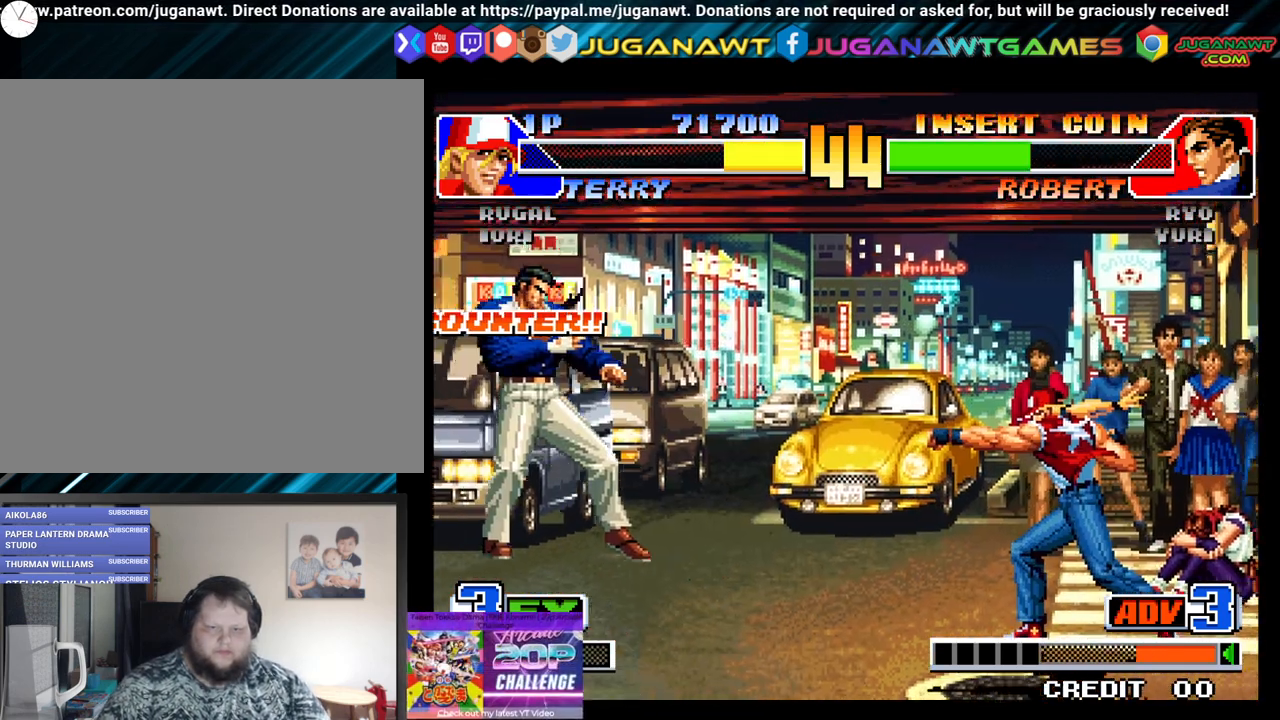
{"buttons": ["DPAD_LEFT"], "left_stick": "center", "right_stick": "center", "events": [[17, "X", "down"], [67, "DPAD_RIGHT", "up"], [150, "X", "up"], [400, "DPAD_LEFT", "down"]]}
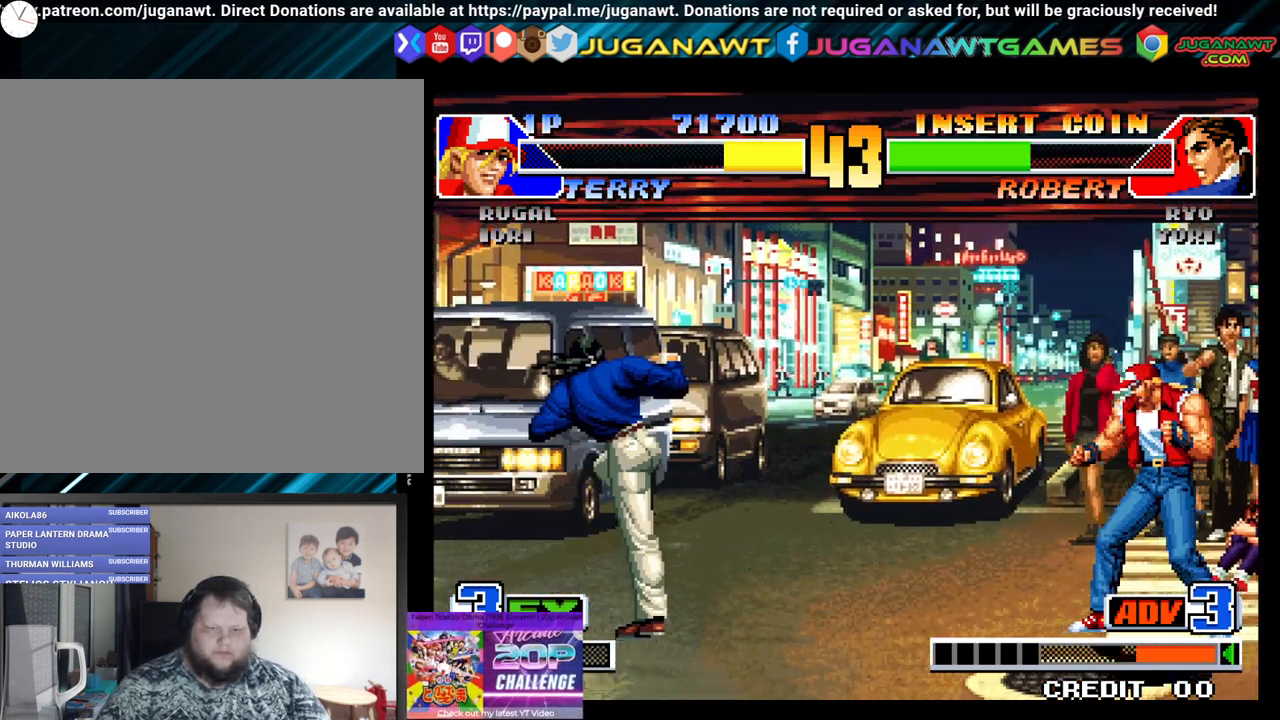
{"buttons": [], "left_stick": "center", "right_stick": "center", "events": [[17, "DPAD_DOWN", "down"], [67, "DPAD_LEFT", "up"], [67, "DPAD_RIGHT", "down"], [150, "DPAD_DOWN", "up"], [150, "X", "down"], [200, "DPAD_RIGHT", "up"], [333, "X", "up"]]}
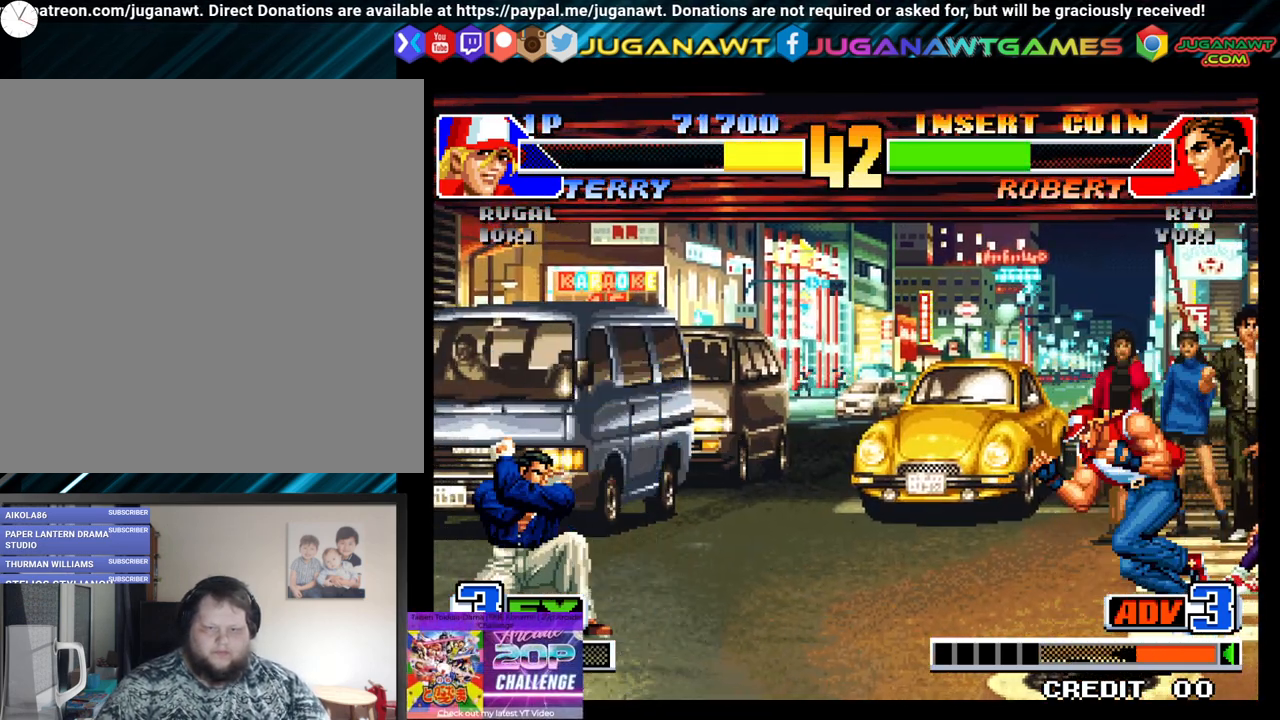
{"buttons": ["DPAD_RIGHT"], "left_stick": "center", "right_stick": "center", "events": [[133, "DPAD_RIGHT", "down"], [400, "X", "down"], [467, "X", "up"]]}
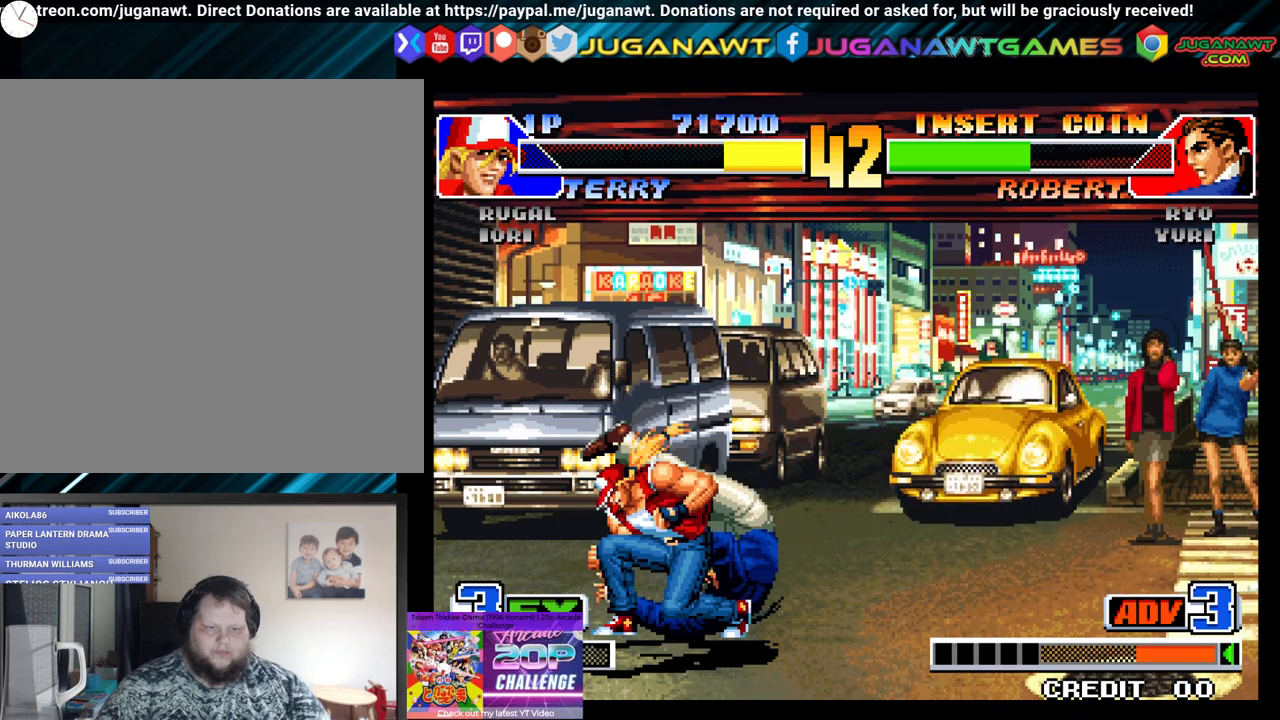
{"buttons": ["X", "DPAD_DOWN", "DPAD_LEFT"], "left_stick": "center", "right_stick": "center", "events": [[83, "X", "down"], [150, "X", "up"], [267, "X", "down"], [300, "DPAD_DOWN", "down"], [367, "X", "up"], [400, "DPAD_RIGHT", "up"], [450, "DPAD_LEFT", "down"], [450, "X", "down"]]}
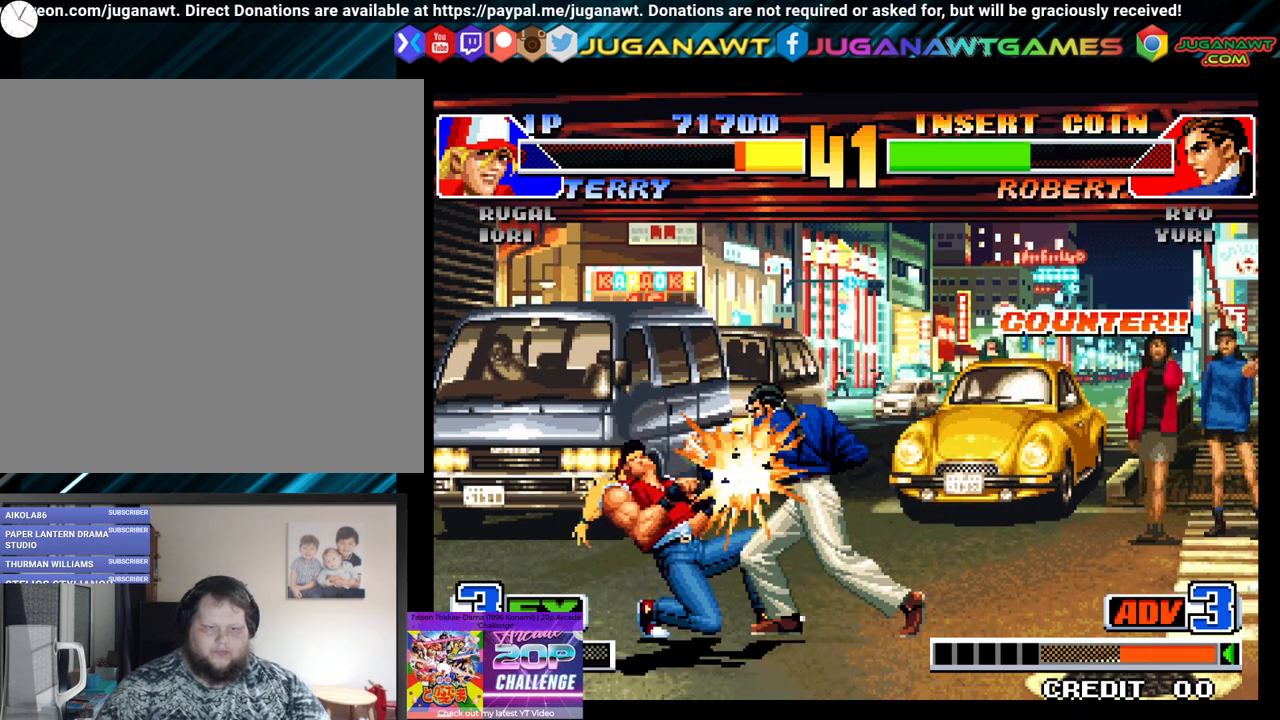
{"buttons": ["DPAD_LEFT"], "left_stick": "center", "right_stick": "center", "events": [[50, "X", "up"], [133, "X", "down"], [233, "X", "up"], [317, "X", "down"], [417, "X", "up"], [483, "DPAD_DOWN", "up"]]}
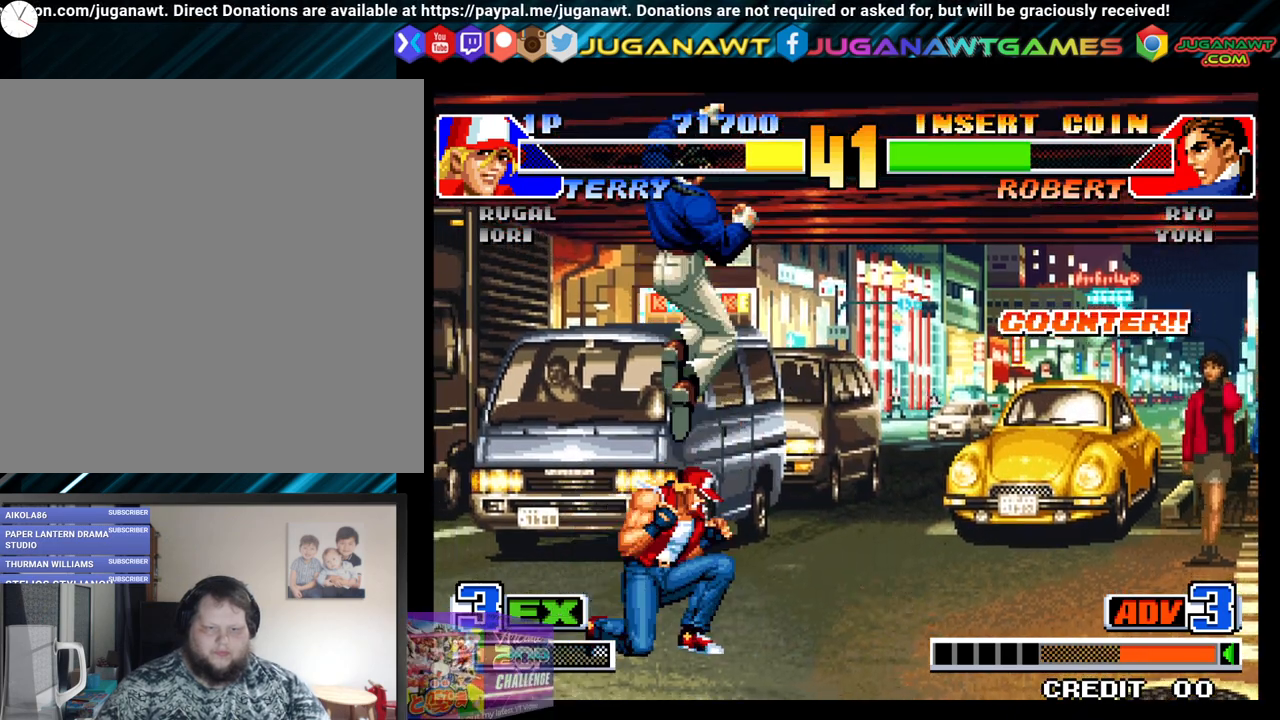
{"buttons": ["DPAD_LEFT"], "left_stick": "center", "right_stick": "center", "events": [[167, "Y", "down"], [300, "Y", "up"], [367, "Y", "down"], [483, "Y", "up"]]}
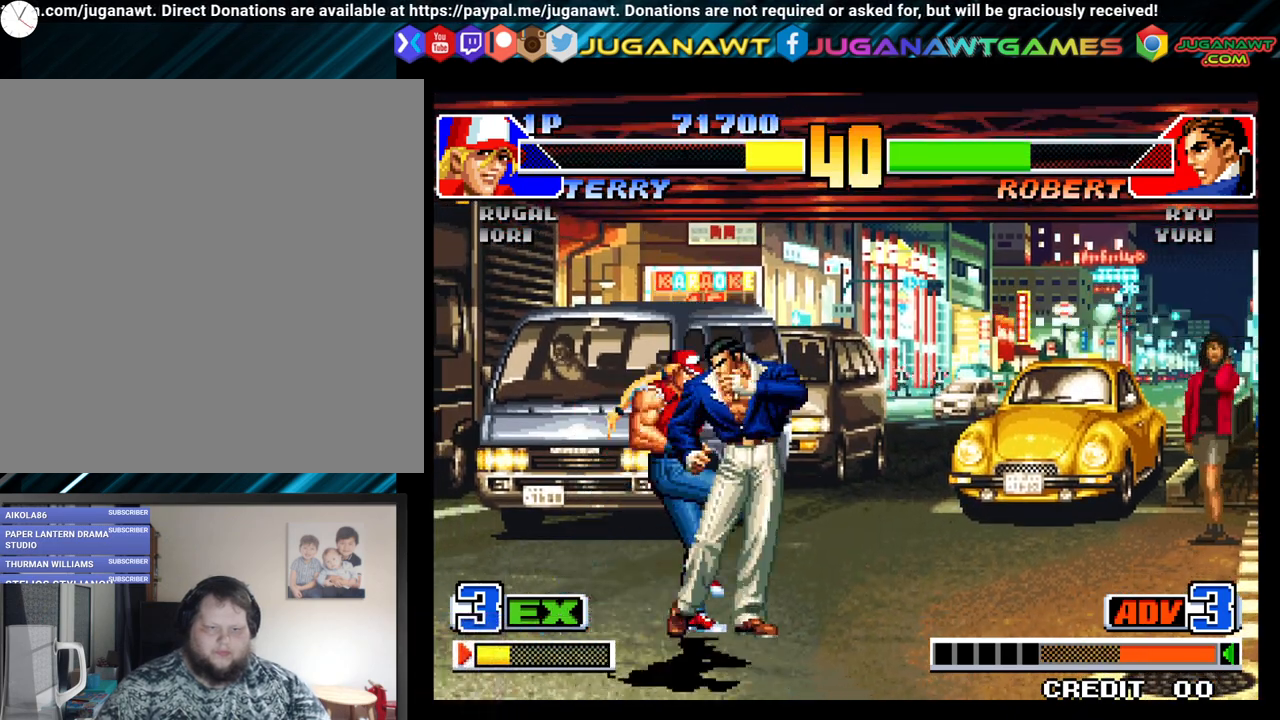
{"buttons": ["Y", "DPAD_DOWN", "DPAD_LEFT"], "left_stick": "center", "right_stick": "center", "events": [[33, "Y", "down"], [150, "Y", "up"], [200, "Y", "down"], [217, "DPAD_DOWN", "down"], [317, "Y", "up"], [417, "Y", "down"]]}
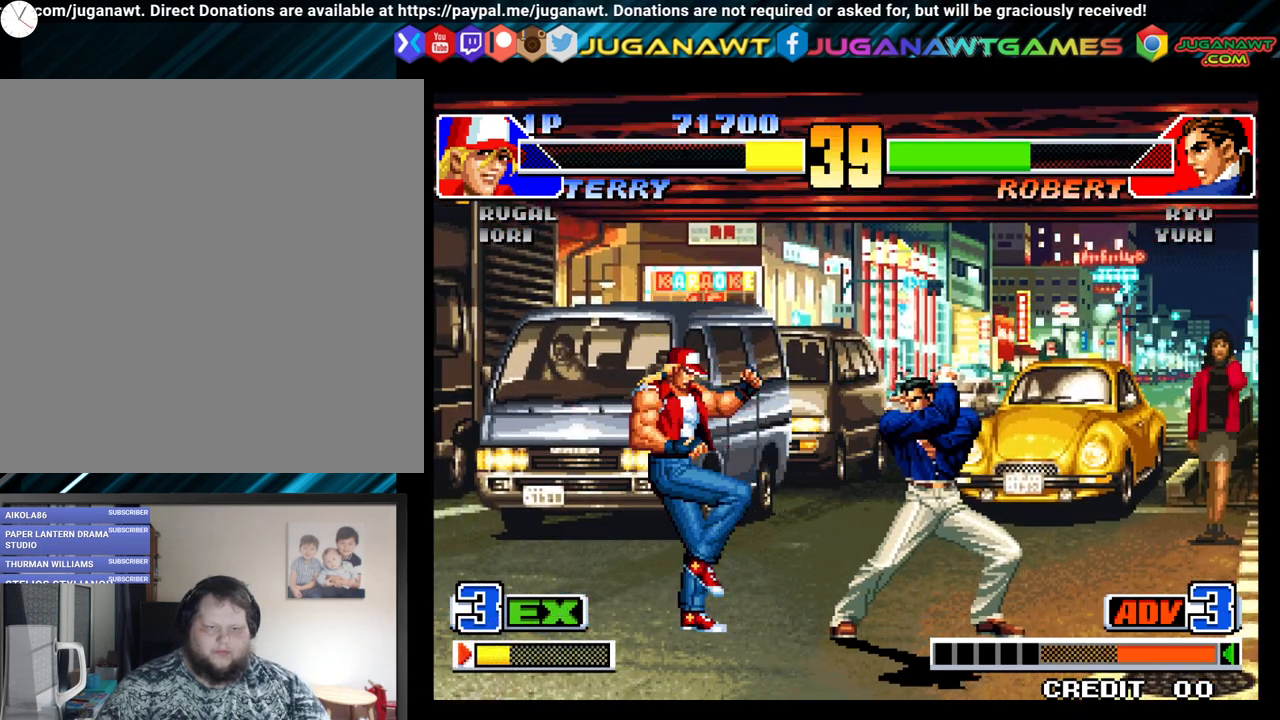
{"buttons": ["Y", "DPAD_DOWN", "DPAD_LEFT"], "left_stick": "center", "right_stick": "center", "events": [[33, "Y", "up"], [83, "Y", "down"], [200, "Y", "up"], [283, "Y", "down"], [383, "Y", "up"], [450, "Y", "down"]]}
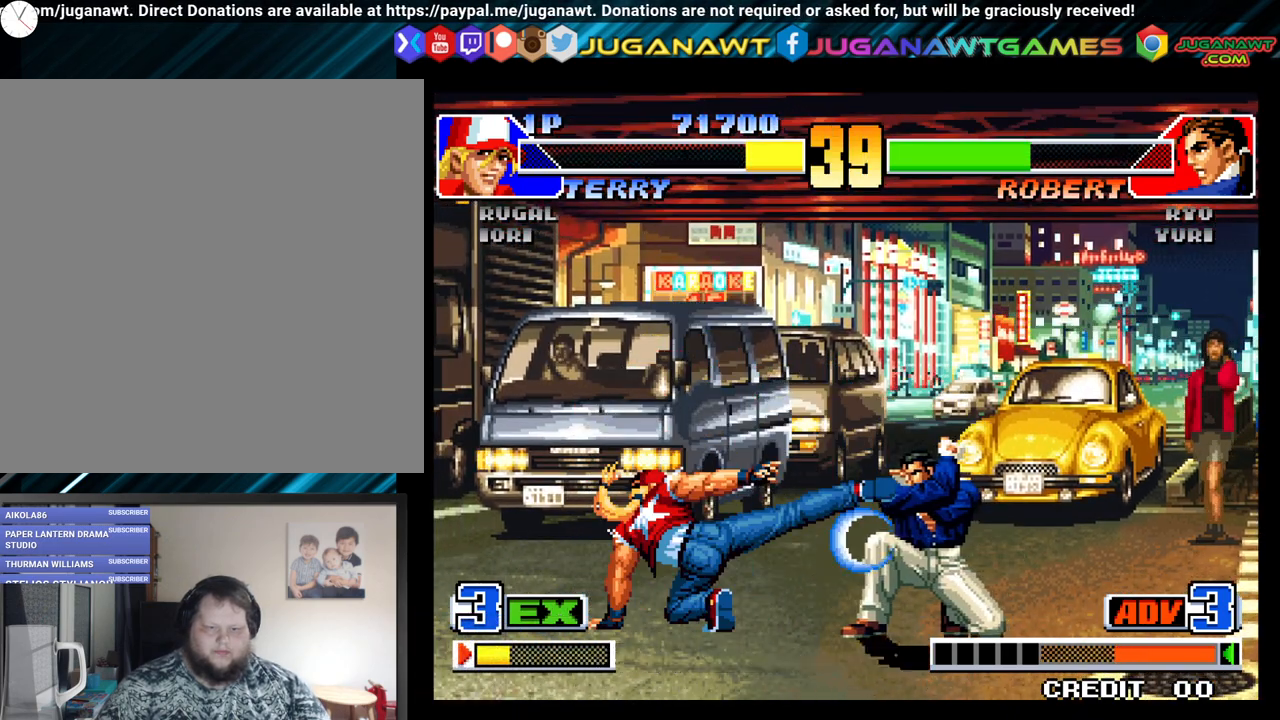
{"buttons": ["DPAD_DOWN", "DPAD_LEFT"], "left_stick": "center", "right_stick": "center", "events": [[83, "Y", "up"]]}
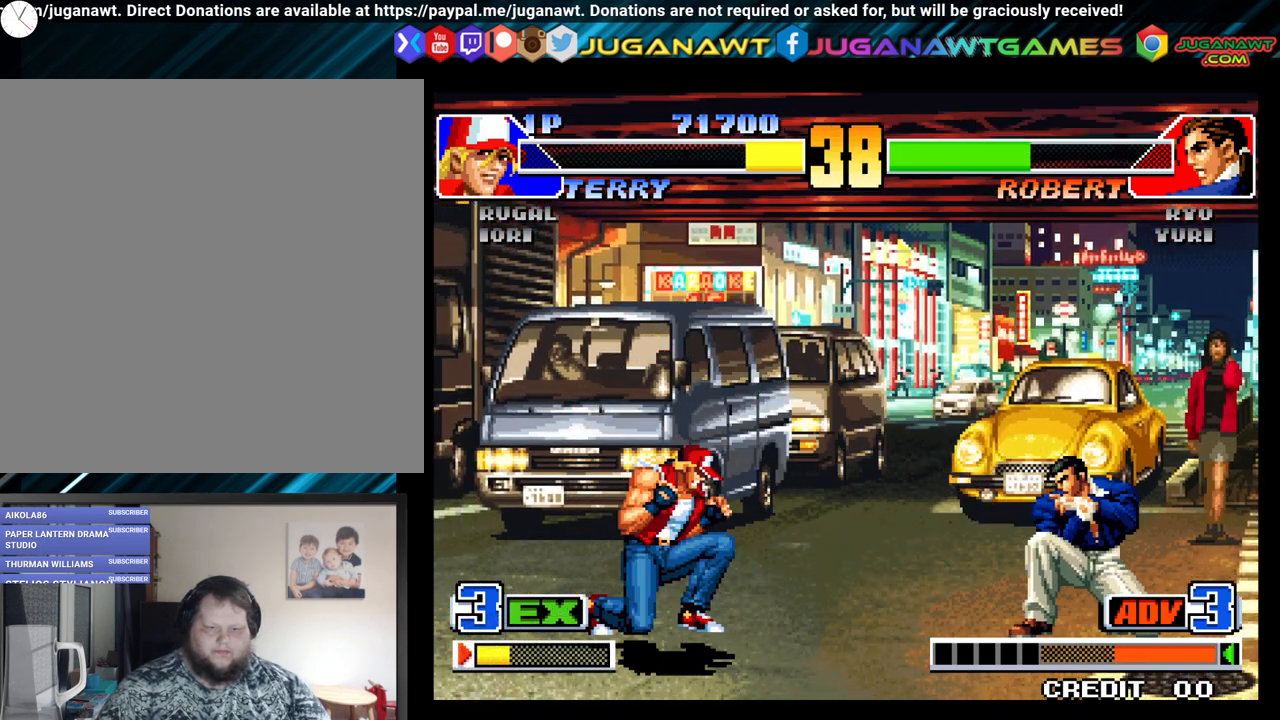
{"buttons": [], "left_stick": "center", "right_stick": "center", "events": [[50, "DPAD_LEFT", "up"], [83, "DPAD_DOWN", "up"], [83, "DPAD_RIGHT", "down"], [83, "DPAD_UP", "down"], [100, "X", "down"], [117, "DPAD_RIGHT", "up"], [183, "DPAD_UP", "up"], [283, "X", "up"]]}
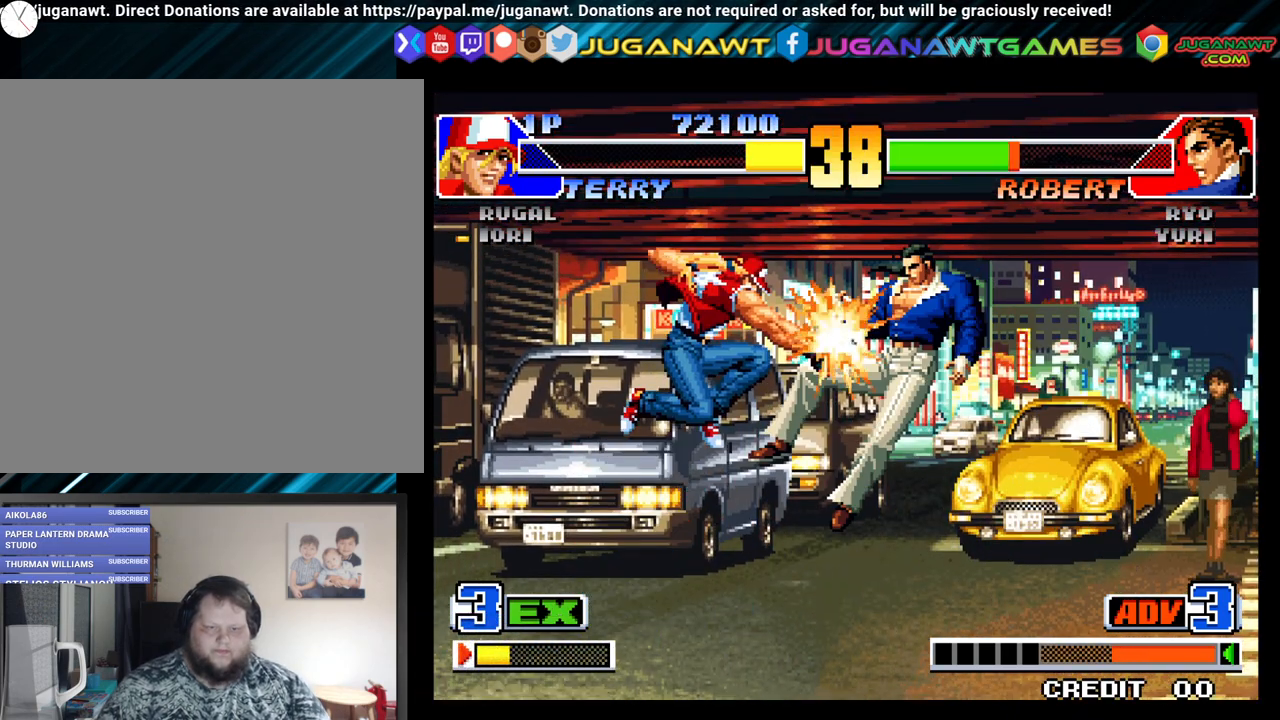
{"buttons": ["DPAD_DOWN", "DPAD_LEFT"], "left_stick": "center", "right_stick": "center", "events": [[33, "Y", "down"], [167, "Y", "up"], [183, "DPAD_DOWN", "down"], [183, "DPAD_LEFT", "down"]]}
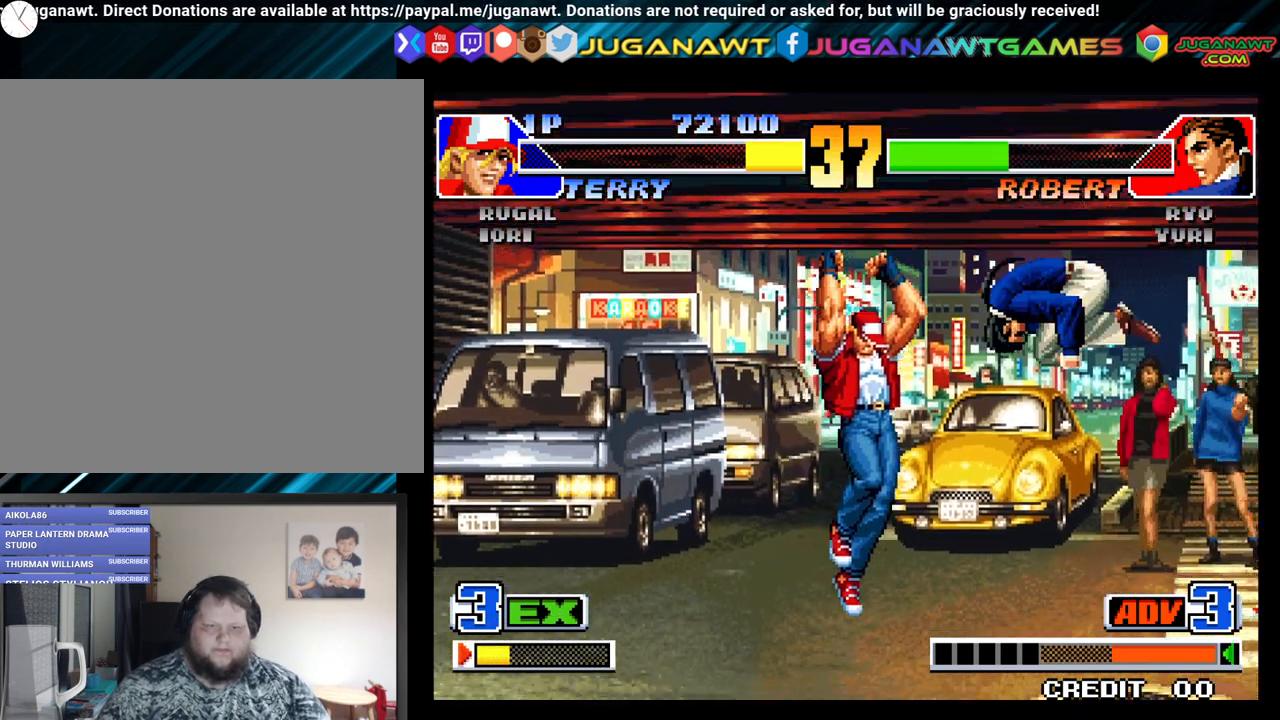
{"buttons": ["DPAD_DOWN", "DPAD_LEFT"], "left_stick": "center", "right_stick": "center", "events": [[67, "Y", "down"], [200, "Y", "up"], [267, "Y", "down"], [383, "Y", "up"]]}
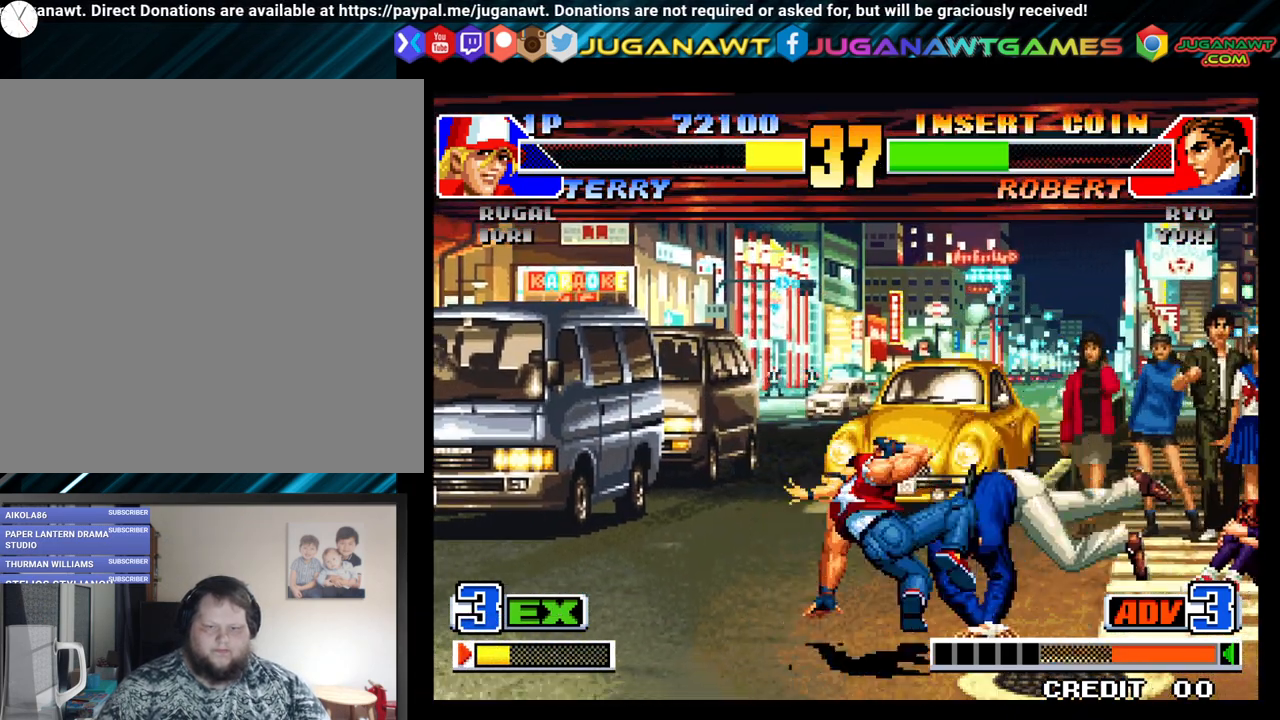
{"buttons": ["Y", "DPAD_LEFT"], "left_stick": "center", "right_stick": "center", "events": [[50, "DPAD_DOWN", "up"], [333, "Y", "down"], [417, "Y", "up"], [483, "Y", "down"]]}
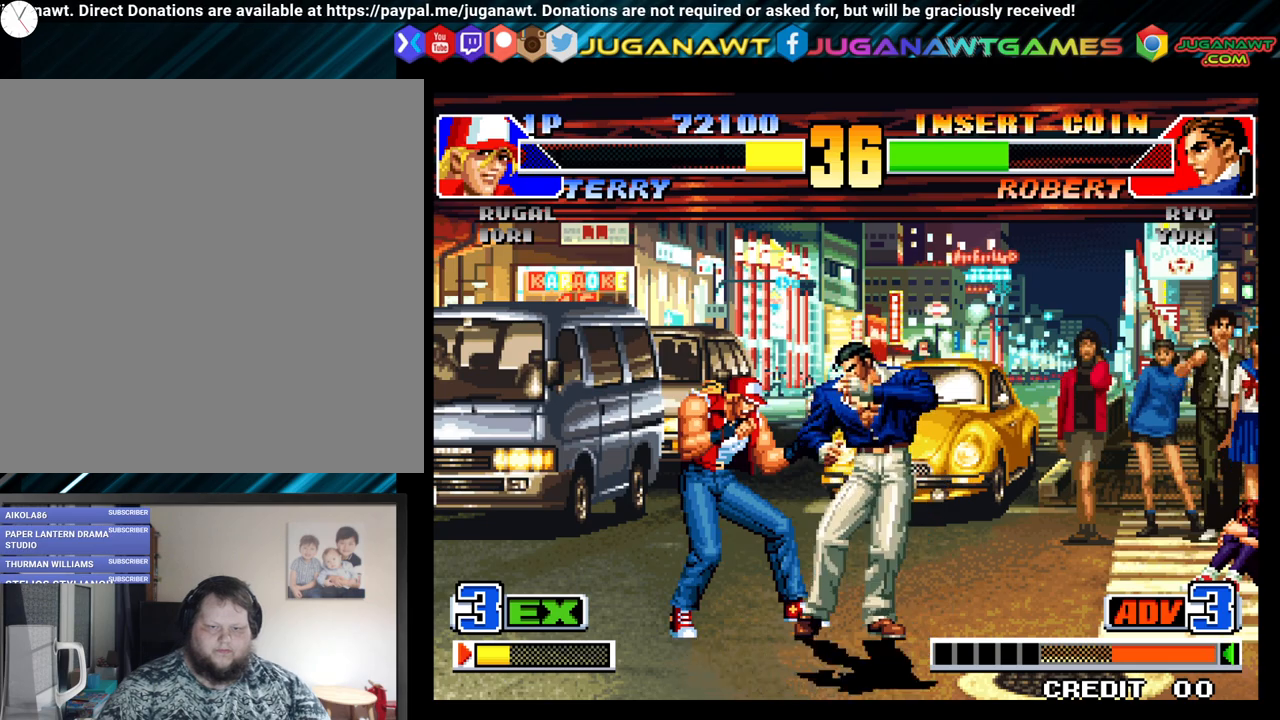
{"buttons": ["DPAD_DOWN", "DPAD_LEFT"], "left_stick": "center", "right_stick": "center", "events": [[83, "Y", "up"], [167, "Y", "down"], [283, "Y", "up"], [333, "Y", "down"], [467, "DPAD_DOWN", "down"], [500, "Y", "up"]]}
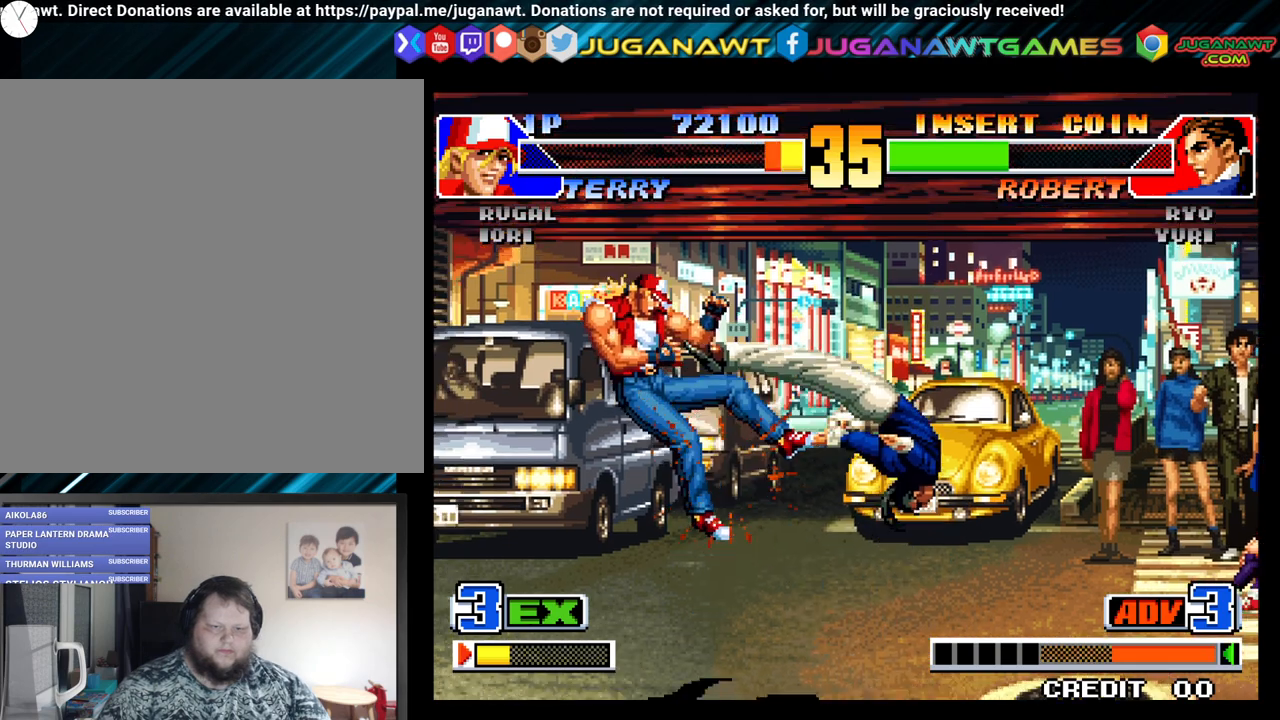
{"buttons": ["X", "Y", "DPAD_LEFT"], "left_stick": "center", "right_stick": "center", "events": [[33, "X", "down"], [33, "Y", "down"], [117, "DPAD_DOWN", "up"], [150, "X", "up"], [167, "Y", "up"], [217, "Y", "down"], [233, "X", "down"], [367, "X", "up"], [367, "Y", "up"], [450, "Y", "down"], [467, "X", "down"]]}
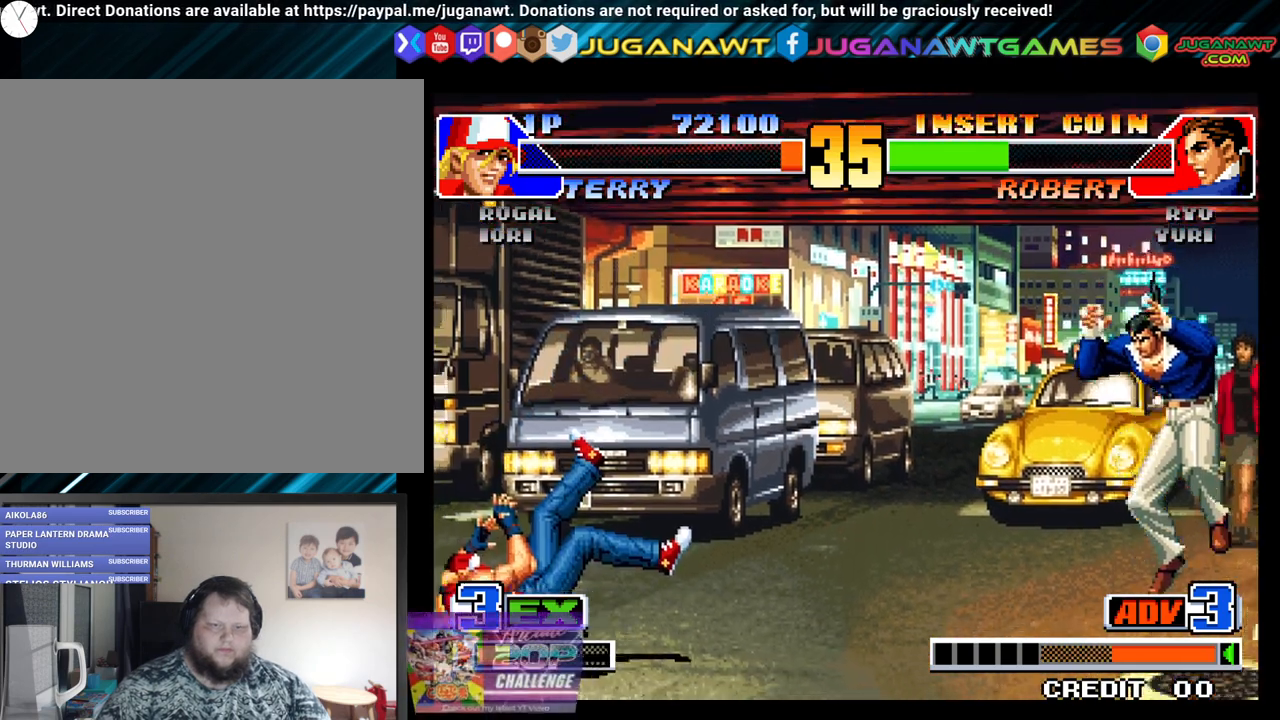
{"buttons": ["DPAD_DOWN", "DPAD_RIGHT"], "left_stick": "center", "right_stick": "center", "events": [[83, "X", "up"], [83, "Y", "up"], [350, "DPAD_DOWN", "down"], [417, "DPAD_LEFT", "up"], [450, "DPAD_RIGHT", "down"]]}
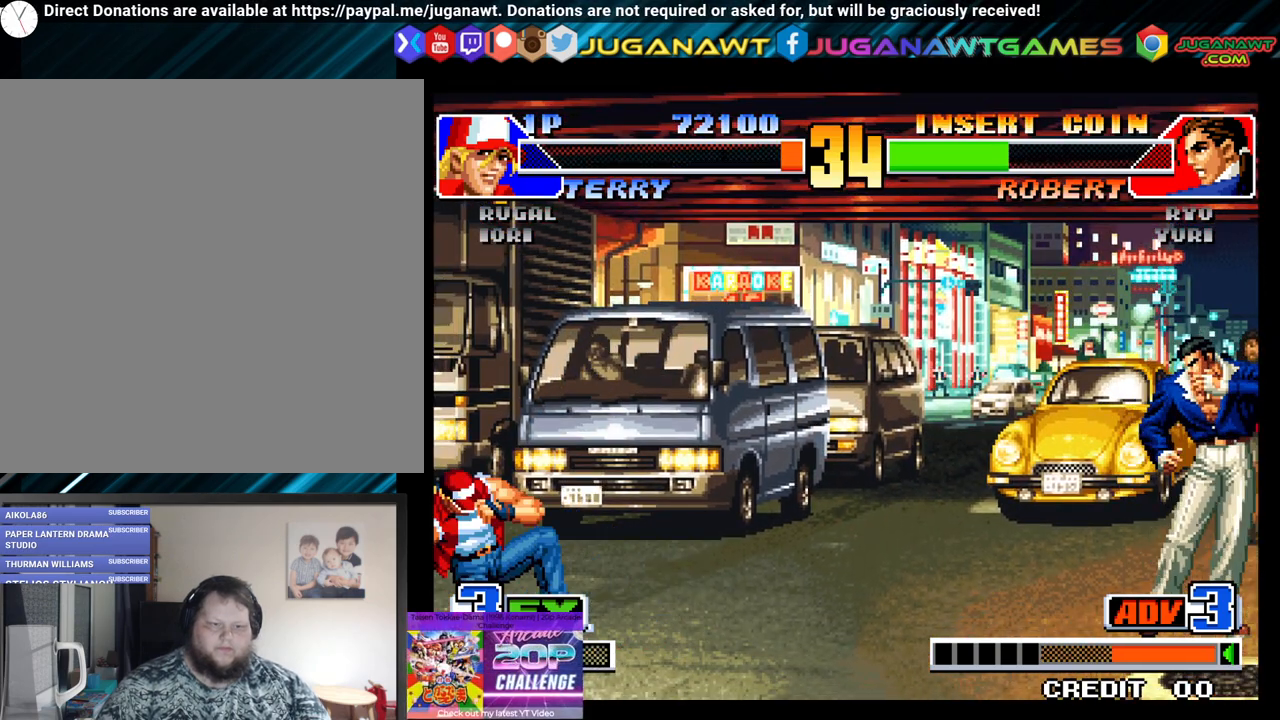
{"buttons": ["X", "Y"], "left_stick": "center", "right_stick": "center", "events": [[33, "DPAD_DOWN", "up"], [83, "DPAD_RIGHT", "up"], [100, "DPAD_LEFT", "down"], [150, "DPAD_DOWN", "down"], [183, "Y", "down"], [200, "DPAD_LEFT", "up"], [200, "DPAD_RIGHT", "down"], [200, "X", "down"], [250, "DPAD_DOWN", "up"], [300, "DPAD_RIGHT", "up"]]}
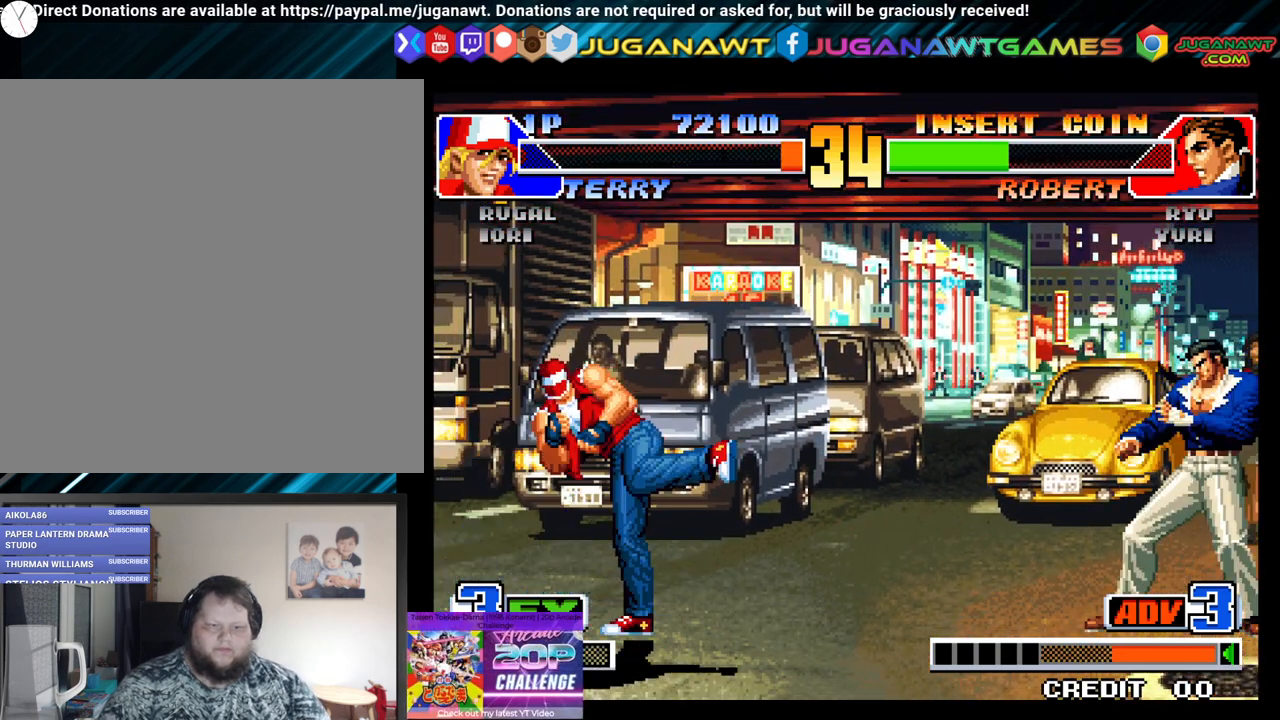
{"buttons": ["DPAD_LEFT"], "left_stick": "center", "right_stick": "center", "events": [[100, "X", "up"], [117, "DPAD_LEFT", "down"], [117, "Y", "up"]]}
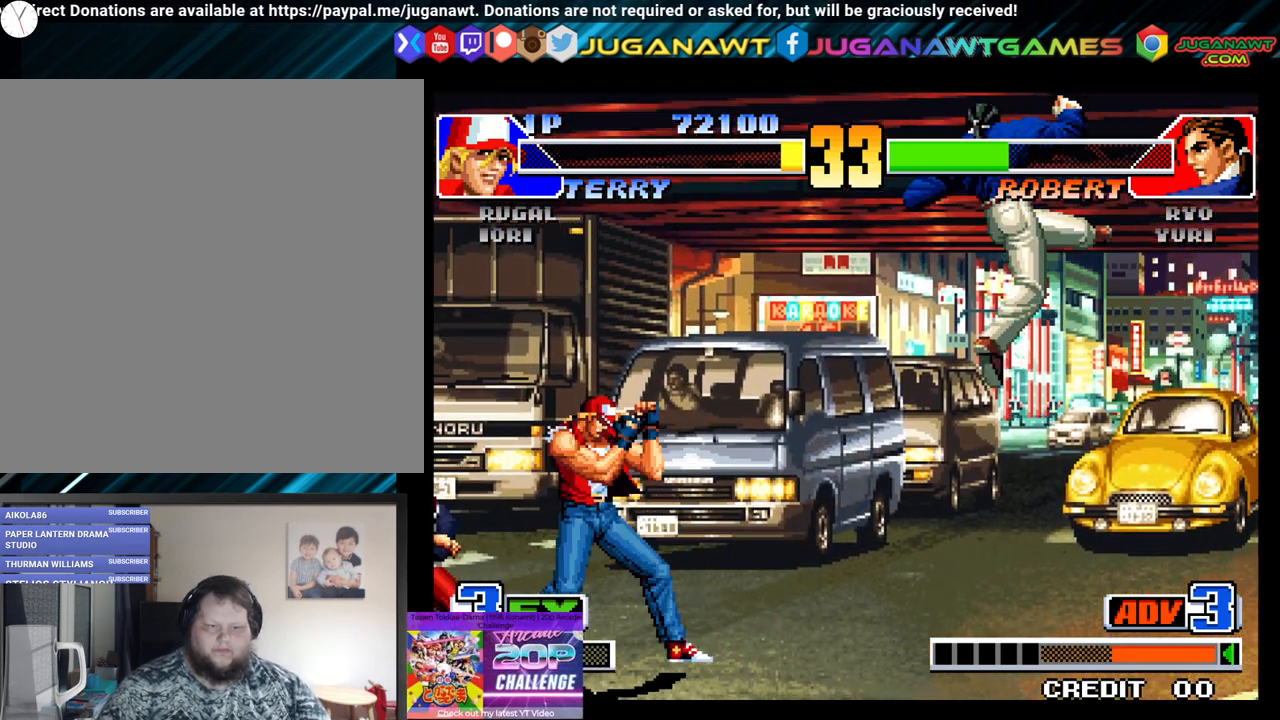
{"buttons": ["DPAD_DOWN", "DPAD_LEFT"], "left_stick": "center", "right_stick": "center", "events": [[67, "Y", "down"], [217, "Y", "up"], [283, "DPAD_DOWN", "down"], [283, "Y", "down"], [400, "Y", "up"]]}
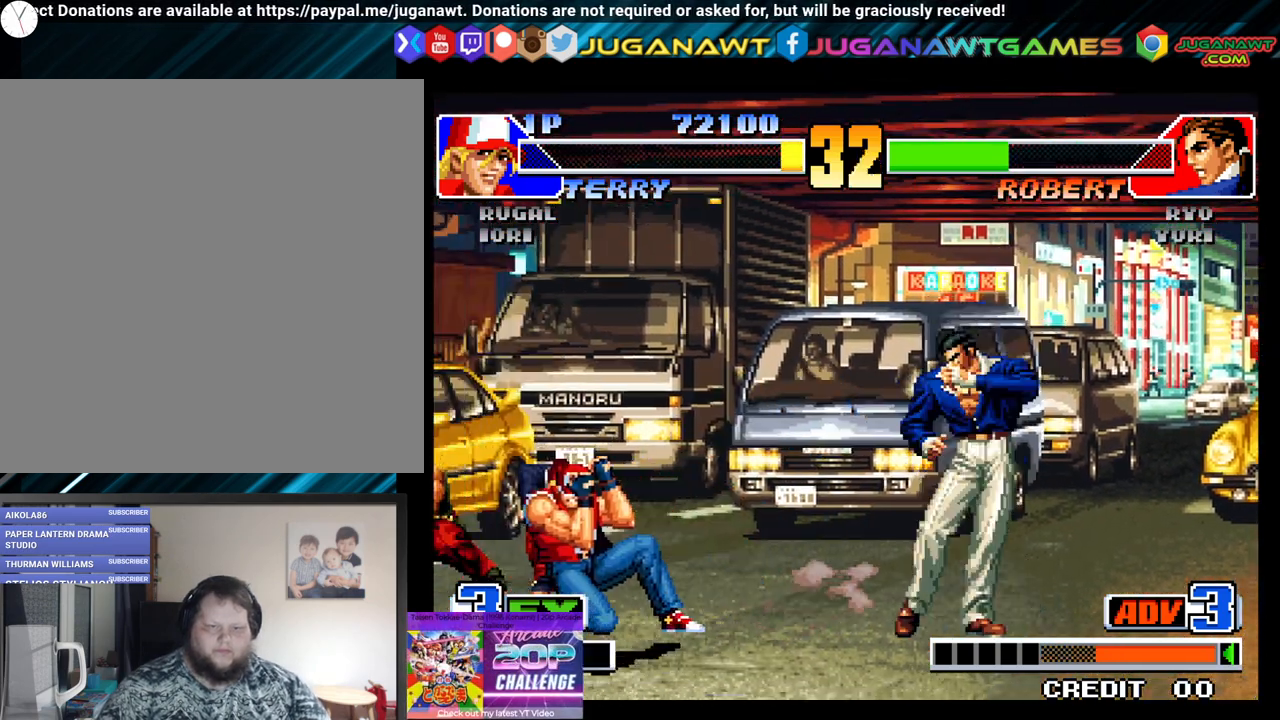
{"buttons": ["DPAD_RIGHT"], "left_stick": "center", "right_stick": "center", "events": [[33, "Y", "down"], [50, "B", "down"], [117, "B", "up"], [117, "Y", "up"], [133, "DPAD_LEFT", "up"], [150, "DPAD_RIGHT", "down"], [183, "B", "down"], [183, "Y", "down"], [233, "DPAD_DOWN", "up"], [250, "DPAD_RIGHT", "up"], [300, "B", "up"], [300, "DPAD_LEFT", "down"], [300, "Y", "up"], [367, "B", "down"], [367, "DPAD_DOWN", "down"], [367, "Y", "down"], [417, "DPAD_LEFT", "up"], [450, "DPAD_RIGHT", "down"], [483, "B", "up"], [483, "Y", "up"], [500, "DPAD_DOWN", "up"]]}
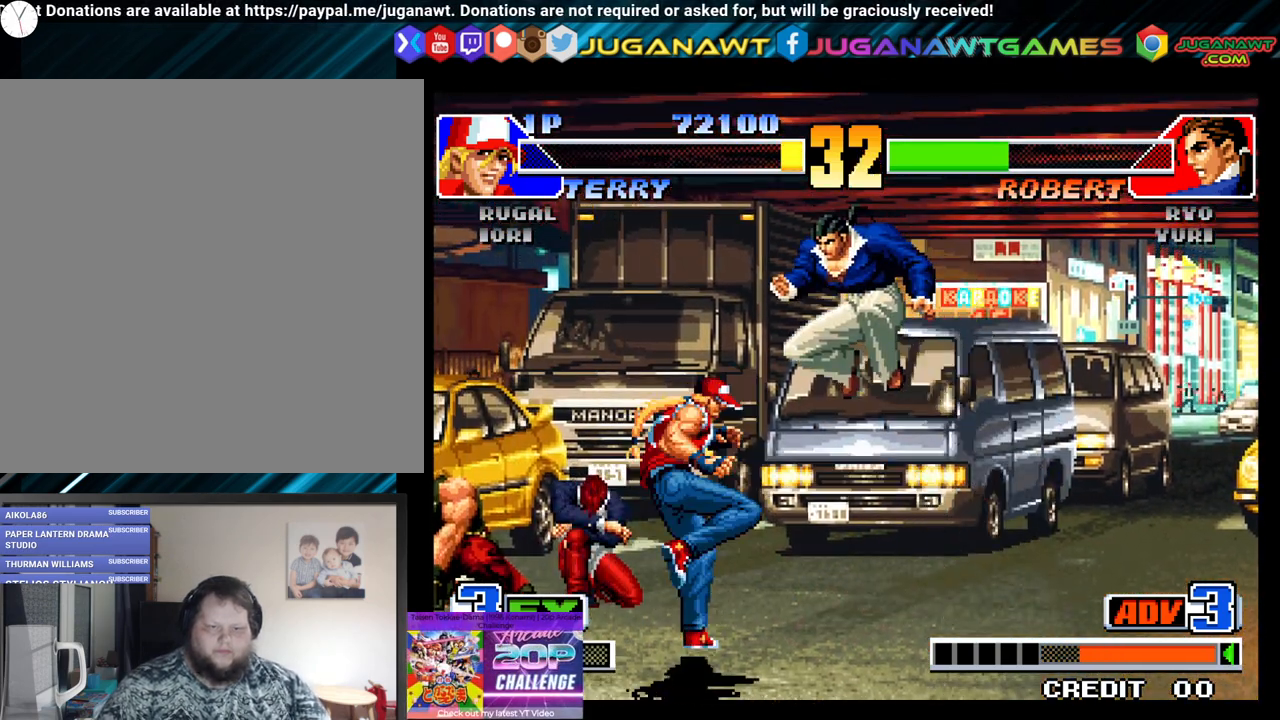
{"buttons": ["A", "B", "X", "Y", "DPAD_DOWN", "DPAD_LEFT"], "left_stick": "center", "right_stick": "center", "events": [[33, "DPAD_RIGHT", "up"], [50, "DPAD_LEFT", "down"], [67, "B", "down"], [67, "Y", "down"], [150, "B", "up"], [167, "Y", "up"], [233, "DPAD_DOWN", "down"], [267, "A", "down"], [267, "B", "down"], [267, "DPAD_LEFT", "up"], [267, "X", "down"], [267, "Y", "down"], [350, "A", "up"], [350, "B", "up"], [350, "X", "up"], [367, "DPAD_LEFT", "down"], [367, "Y", "up"], [433, "B", "down"], [433, "Y", "down"], [450, "A", "down"], [450, "X", "down"]]}
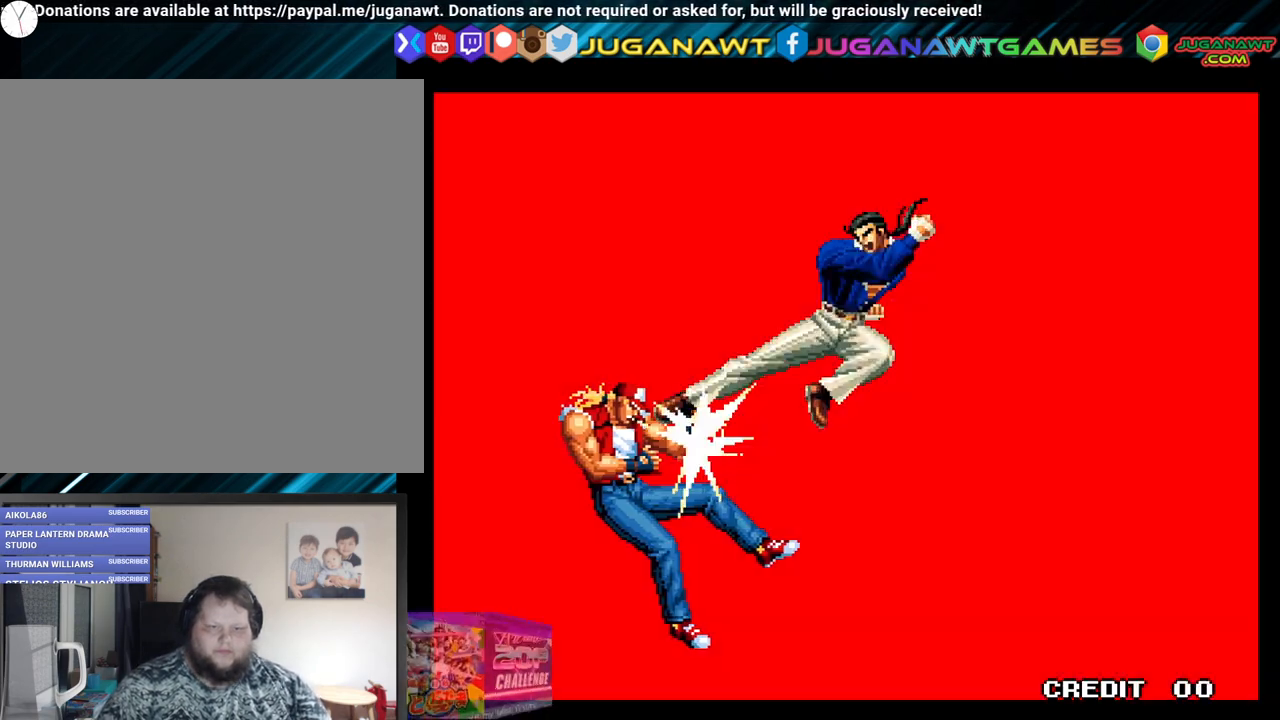
{"buttons": [], "left_stick": "center", "right_stick": "center", "events": [[67, "A", "up"], [67, "B", "up"], [67, "X", "up"], [67, "Y", "up"], [167, "A", "down"], [167, "B", "down"], [167, "X", "down"], [167, "Y", "down"], [250, "A", "up"], [250, "B", "up"], [267, "DPAD_DOWN", "up"], [267, "X", "up"], [267, "Y", "up"], [300, "DPAD_LEFT", "up"]]}